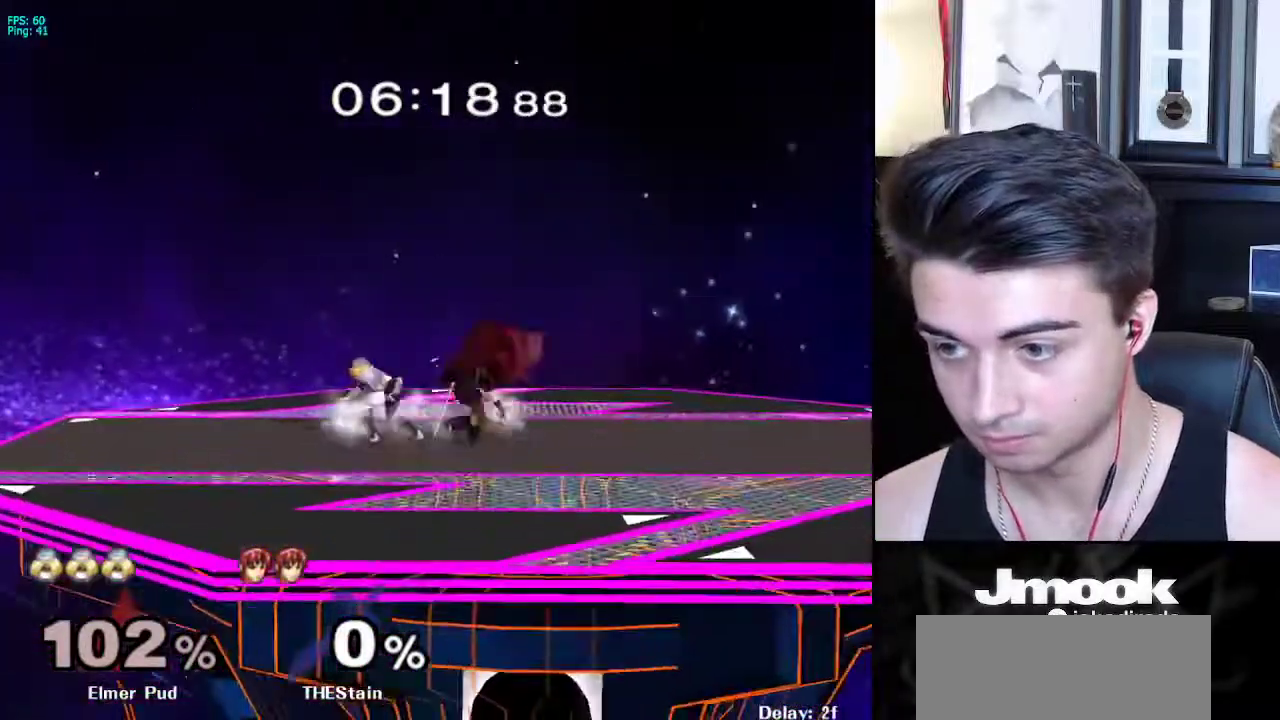
Gameplay with a controller (Nintendo layout); each line is a JSON object with the inputs held at the frame after it. "events" lists button and stick changes between this image and that frame as [ms after this image, input, new state], when the widget could be followed in between. Not read: L3 R3 START.
{"buttons": [], "left_stick": "center", "right_stick": "center", "events": [[83, "left_stick", "up"], [100, "A", "down"], [233, "A", "up"], [283, "left_stick", "center"]]}
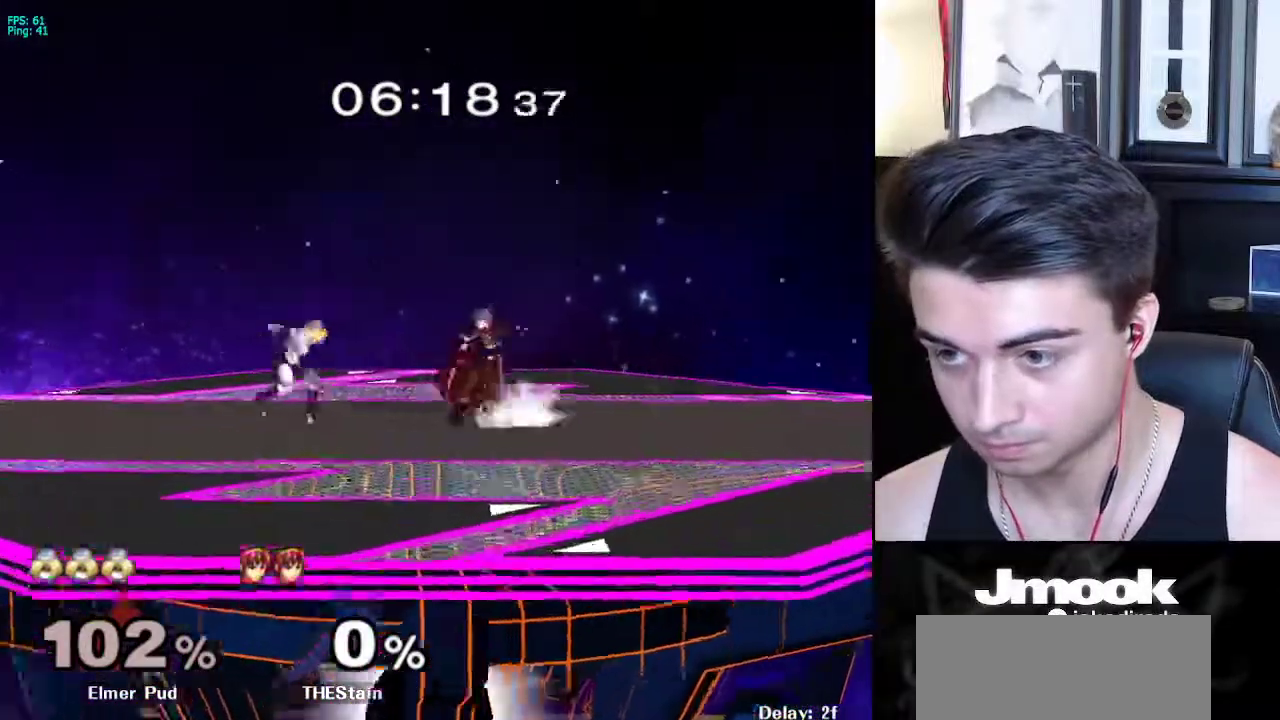
{"buttons": ["A"], "left_stick": "center", "right_stick": "center", "events": [[67, "left_stick", "left"], [183, "left_stick", "center"], [267, "left_stick", "right"], [383, "A", "down"], [417, "Z", "down"], [483, "left_stick", "center"], [500, "Z", "up"]]}
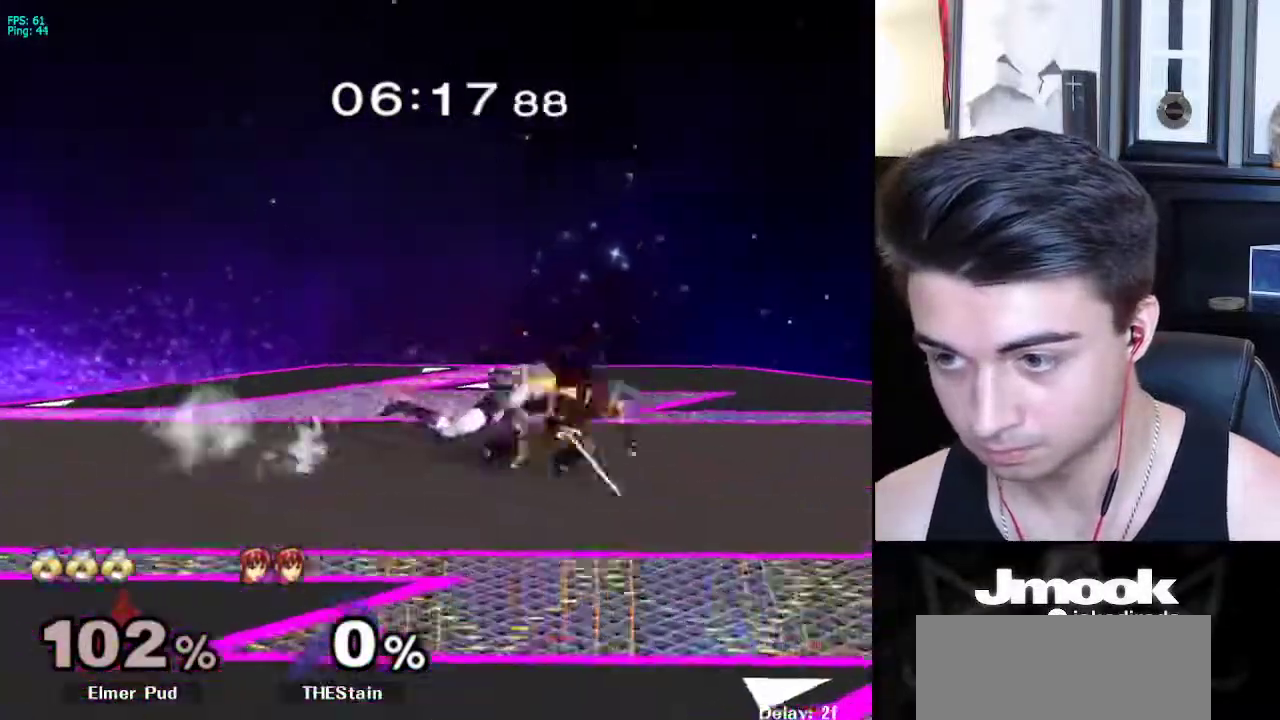
{"buttons": [], "left_stick": "center", "right_stick": "down", "events": [[17, "A", "up"], [67, "Z", "down"], [83, "right_stick", "down"], [250, "Z", "up"]]}
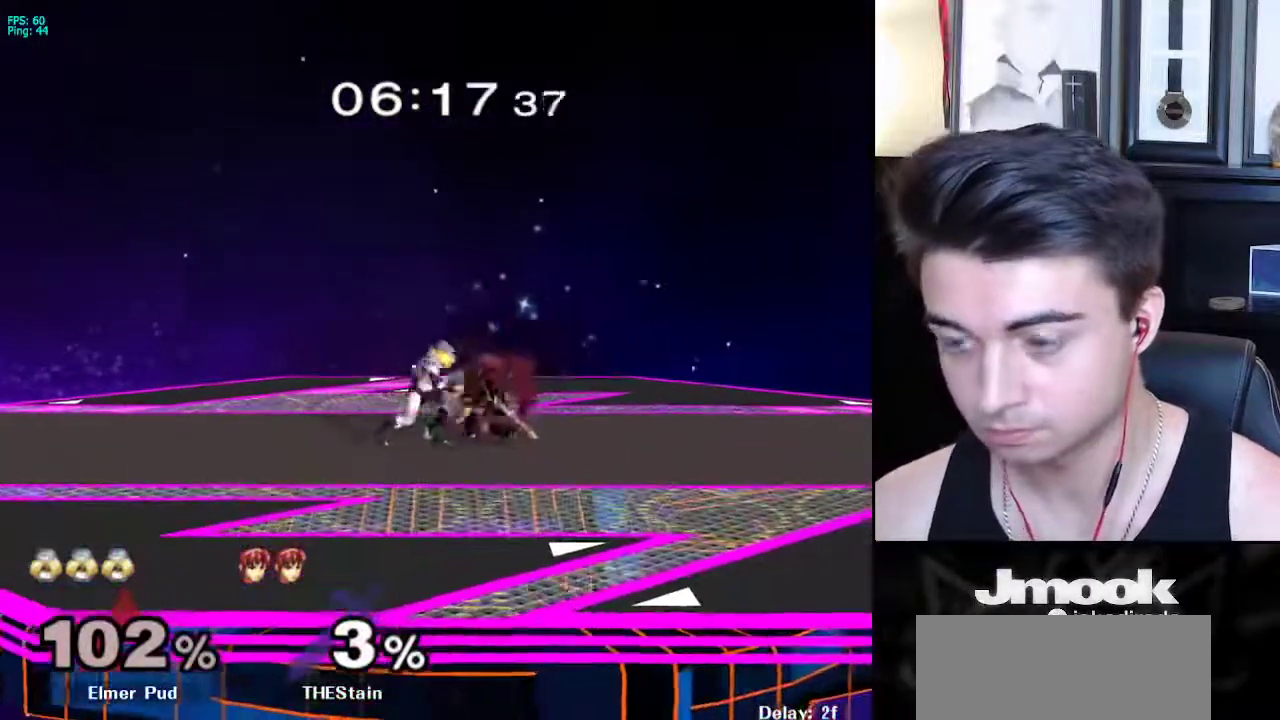
{"buttons": [], "left_stick": "center", "right_stick": "center", "events": [[300, "right_stick", "center"]]}
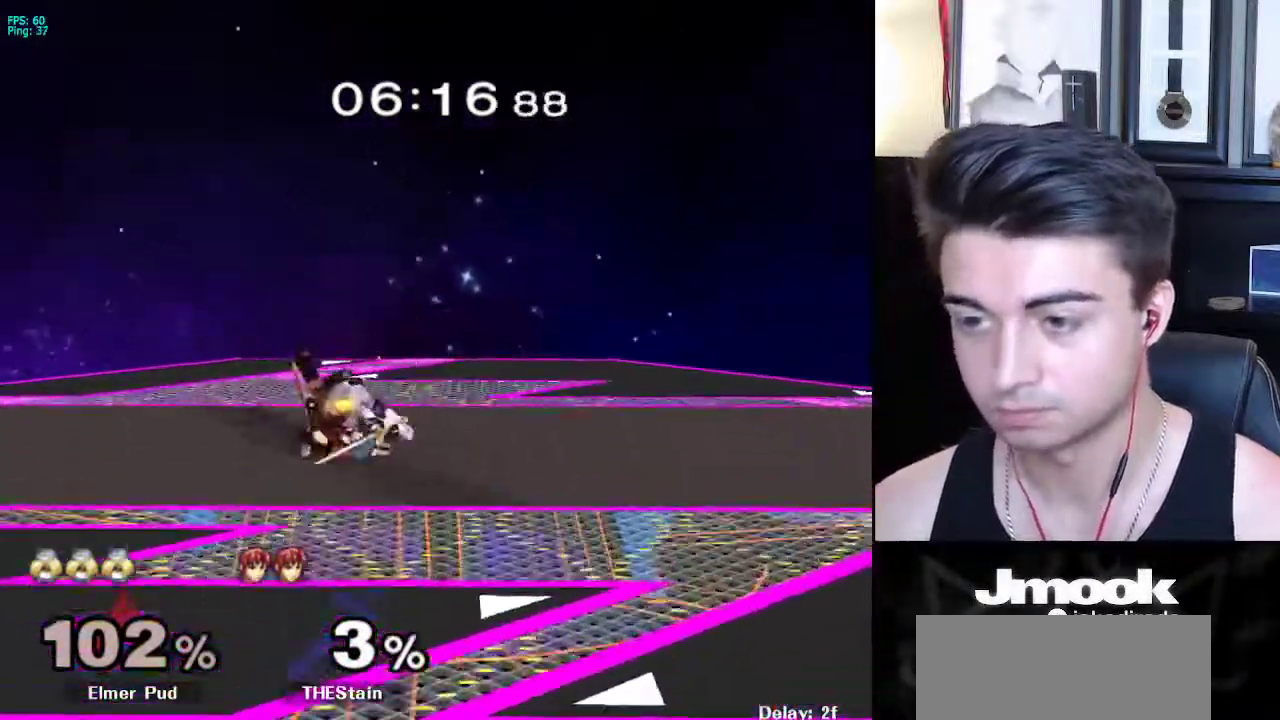
{"buttons": [], "left_stick": "right", "right_stick": "center", "events": [[217, "left_stick", "up-right"], [350, "left_stick", "right"]]}
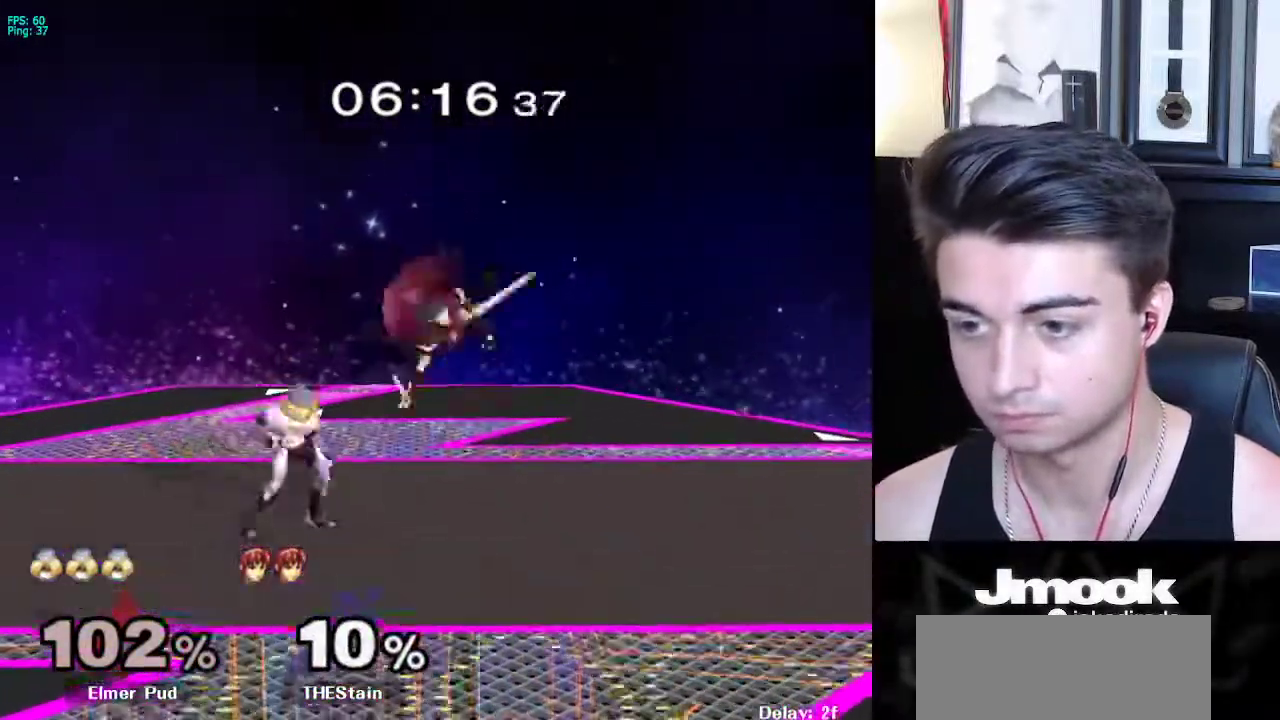
{"buttons": [], "left_stick": "center", "right_stick": "center", "events": [[150, "A", "down"], [150, "left_stick", "up"], [233, "A", "up"], [467, "left_stick", "center"]]}
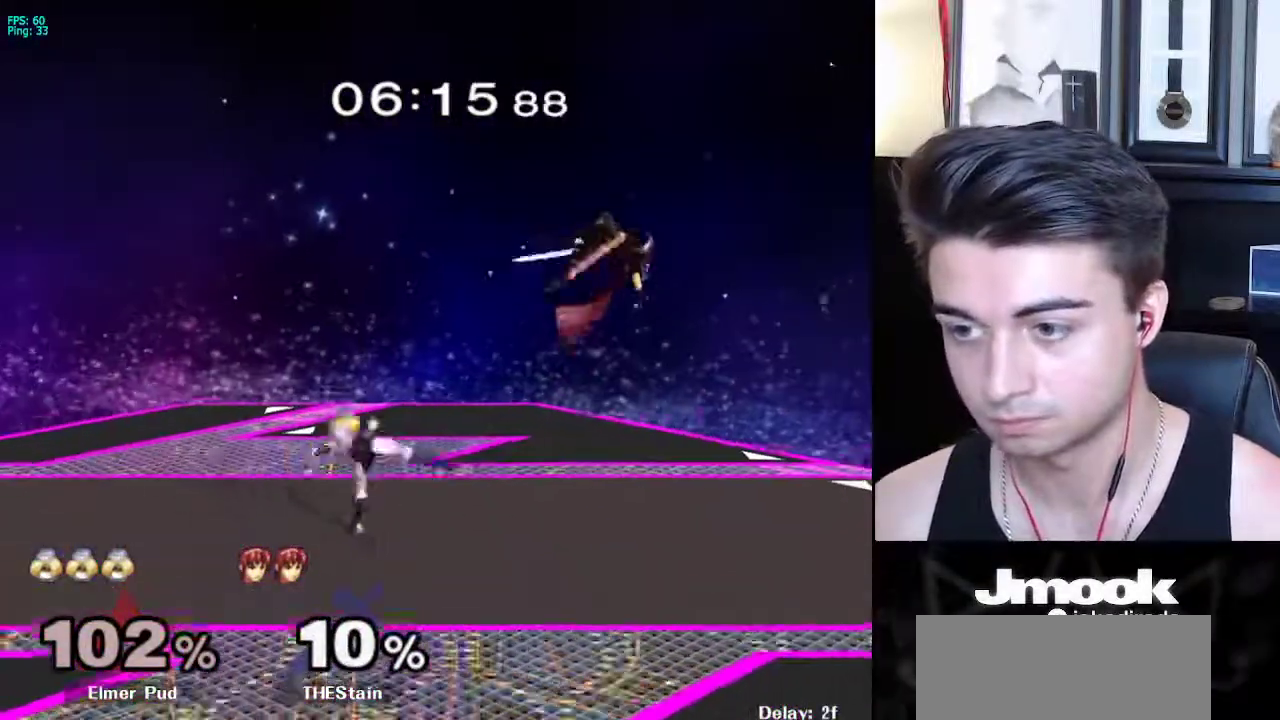
{"buttons": [], "left_stick": "right", "right_stick": "center", "events": [[117, "left_stick", "right"], [333, "left_stick", "down"], [450, "left_stick", "right"]]}
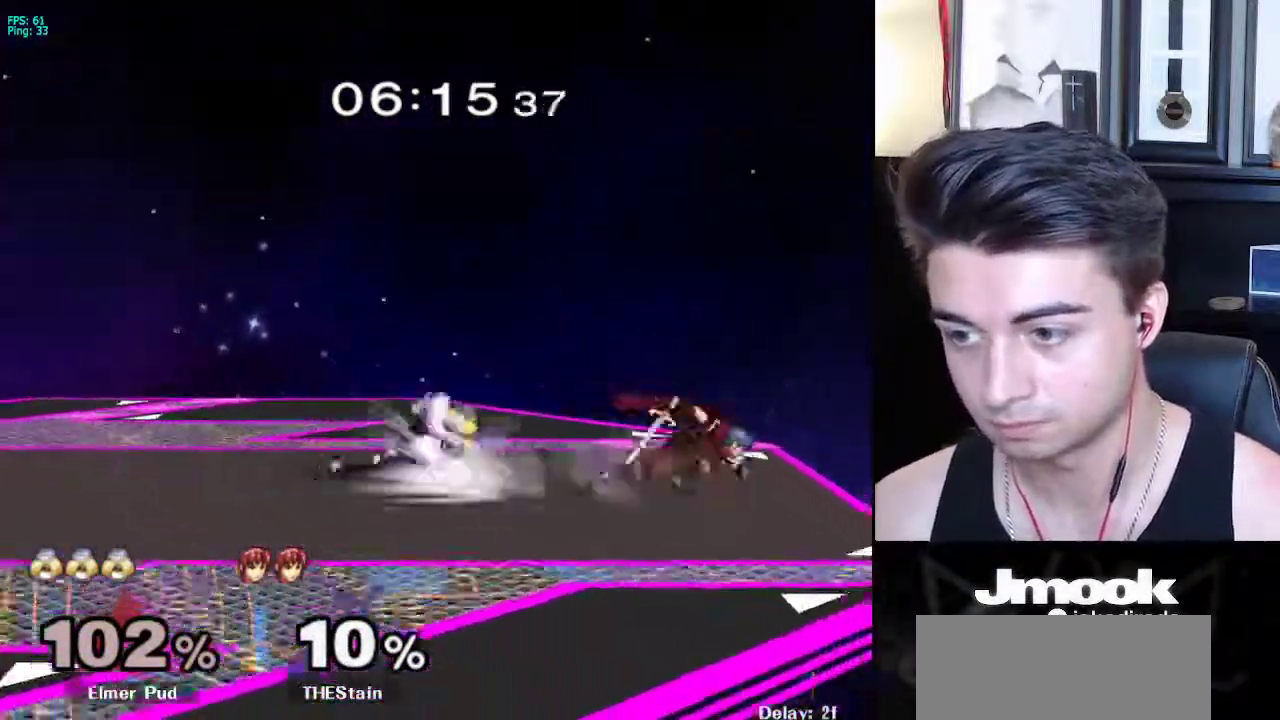
{"buttons": [], "left_stick": "center", "right_stick": "down", "events": [[17, "A", "down"], [67, "Z", "down"], [117, "left_stick", "down-right"], [150, "Z", "up"], [167, "A", "up"], [233, "Z", "down"], [233, "right_stick", "down"], [300, "left_stick", "center"], [400, "Z", "up"]]}
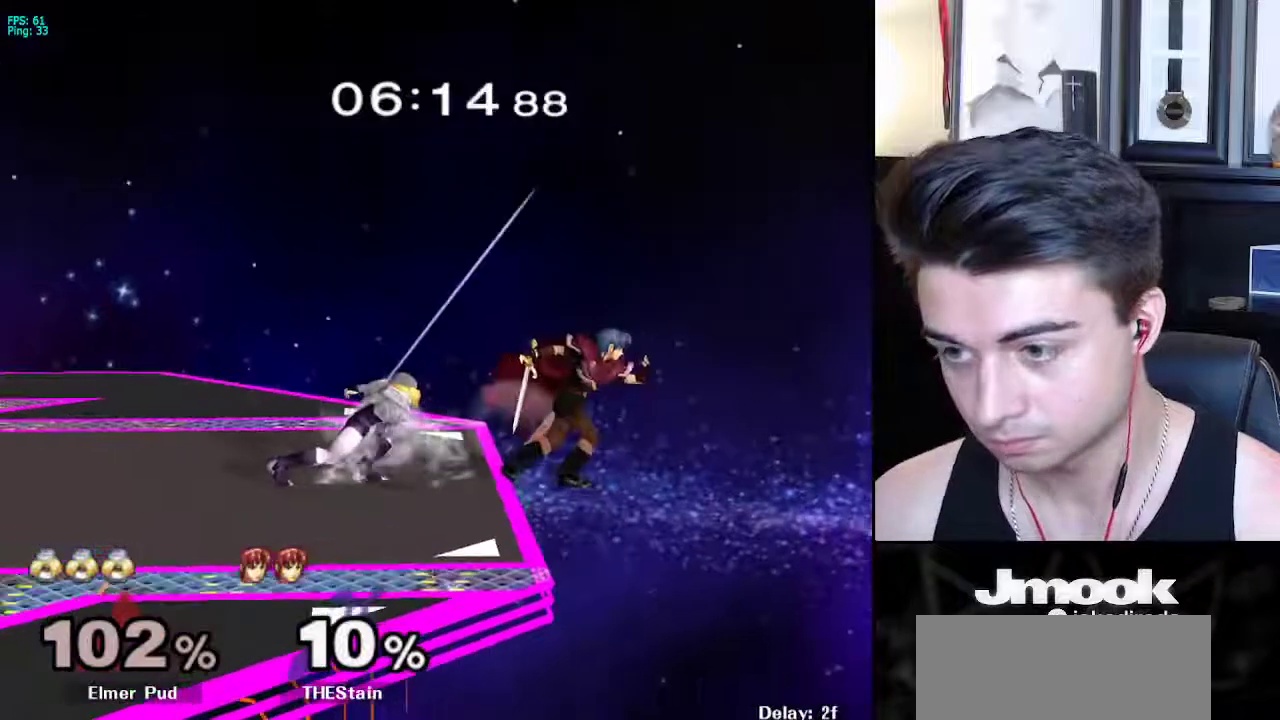
{"buttons": ["A", "L1"], "left_stick": "center", "right_stick": "center", "events": [[67, "right_stick", "center"], [83, "left_stick", "down"], [100, "L1", "down"], [267, "left_stick", "center"], [333, "A", "down"], [417, "A", "up"], [483, "A", "down"]]}
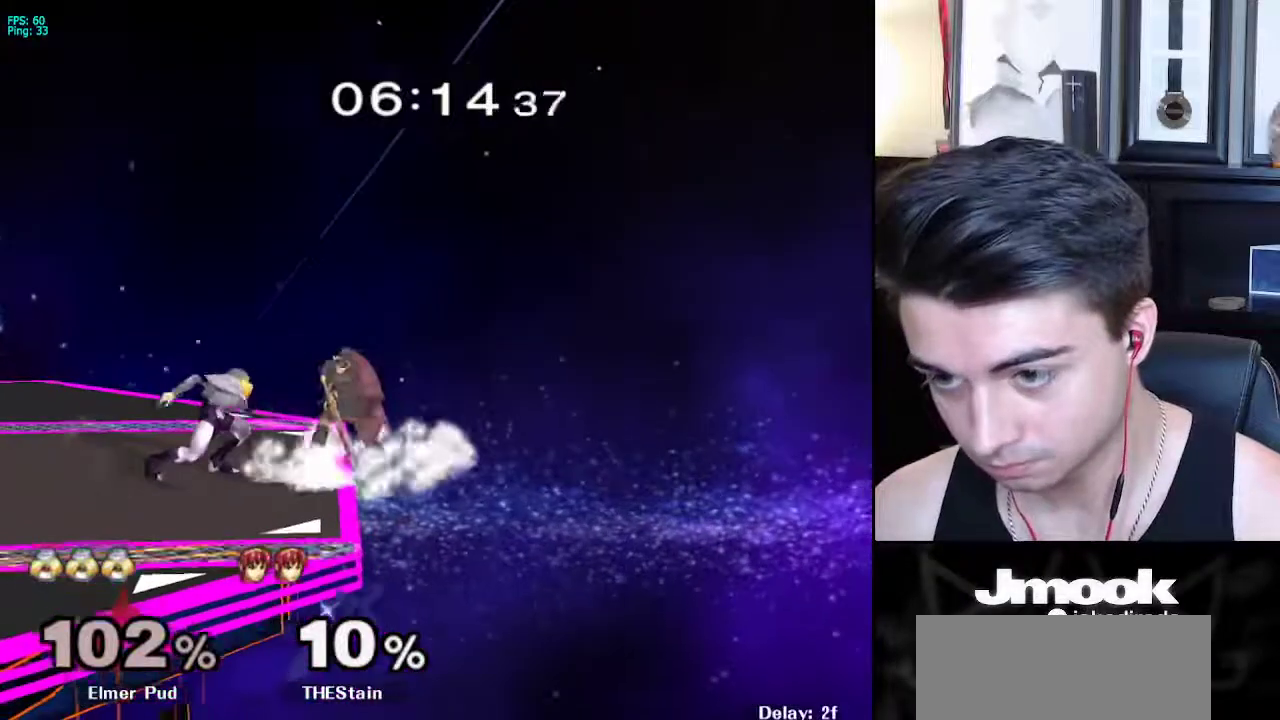
{"buttons": [], "left_stick": "center", "right_stick": "center", "events": [[67, "A", "up"], [217, "L1", "up"], [367, "A", "down"], [433, "A", "up"]]}
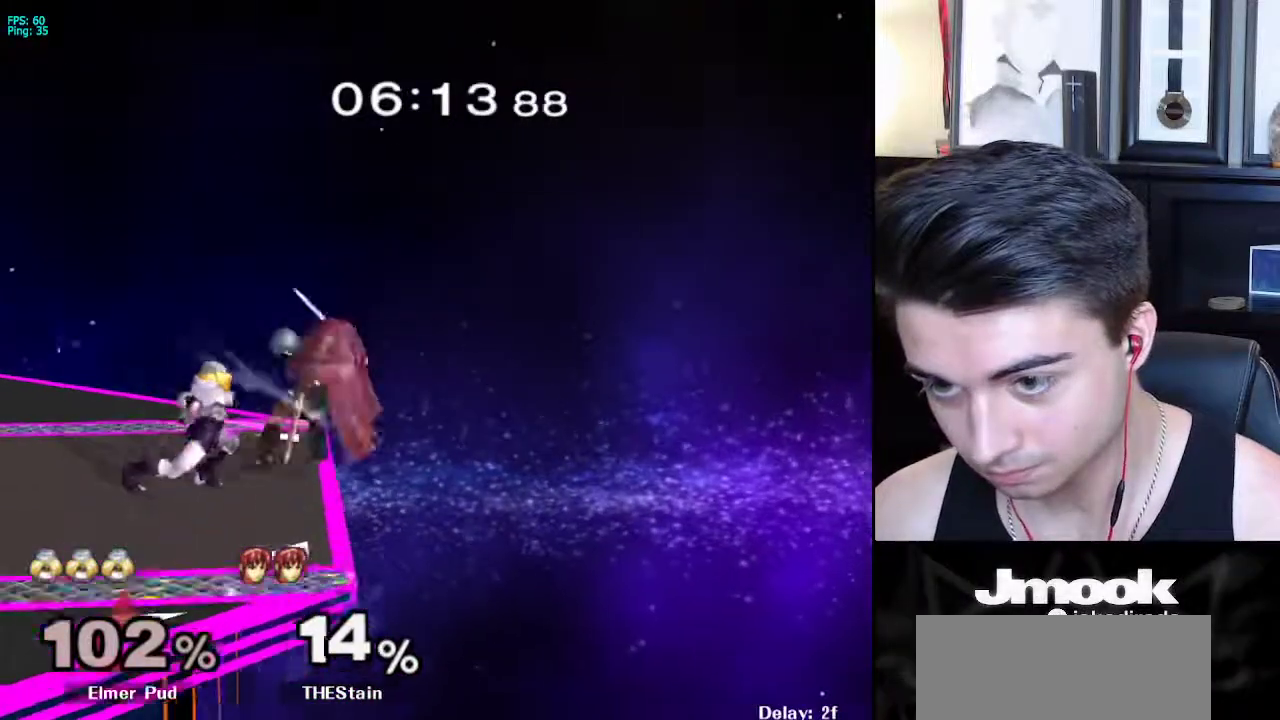
{"buttons": [], "left_stick": "center", "right_stick": "center", "events": []}
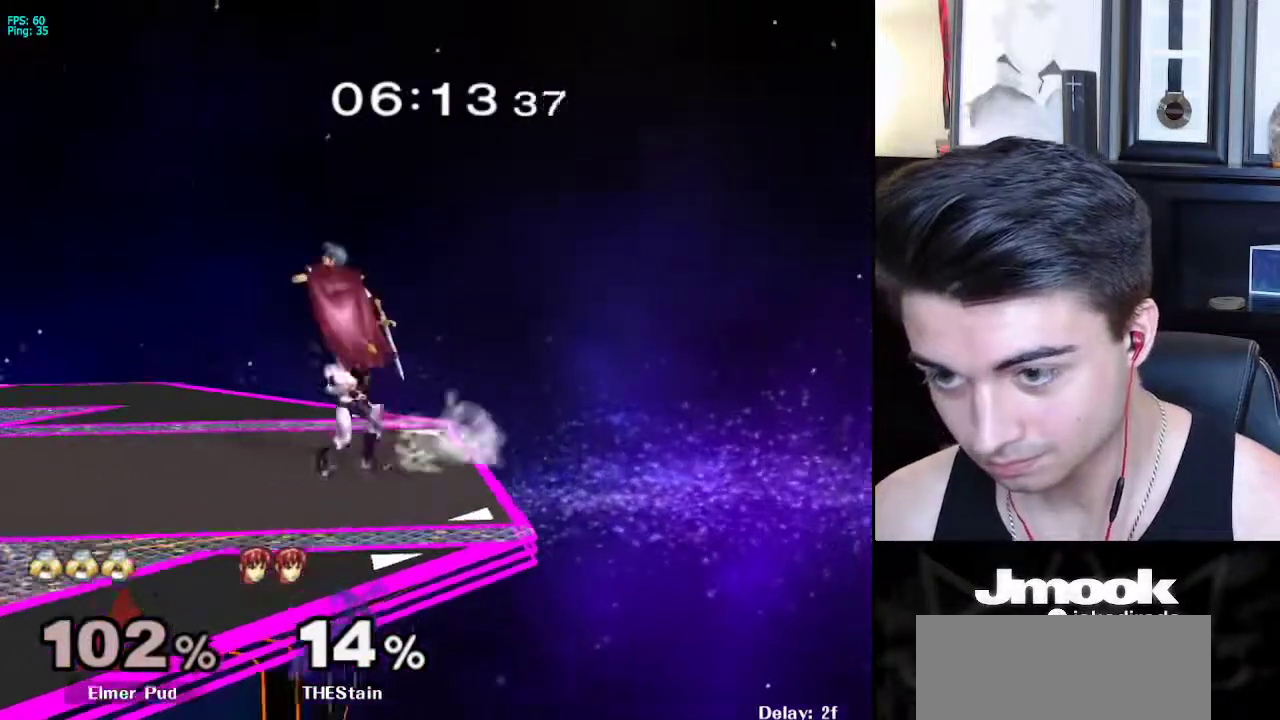
{"buttons": [], "left_stick": "down", "right_stick": "center", "events": [[17, "X", "down"], [33, "X", "up"], [100, "left_stick", "left"], [283, "right_stick", "left"], [350, "left_stick", "up-left"], [500, "left_stick", "down"], [500, "right_stick", "center"]]}
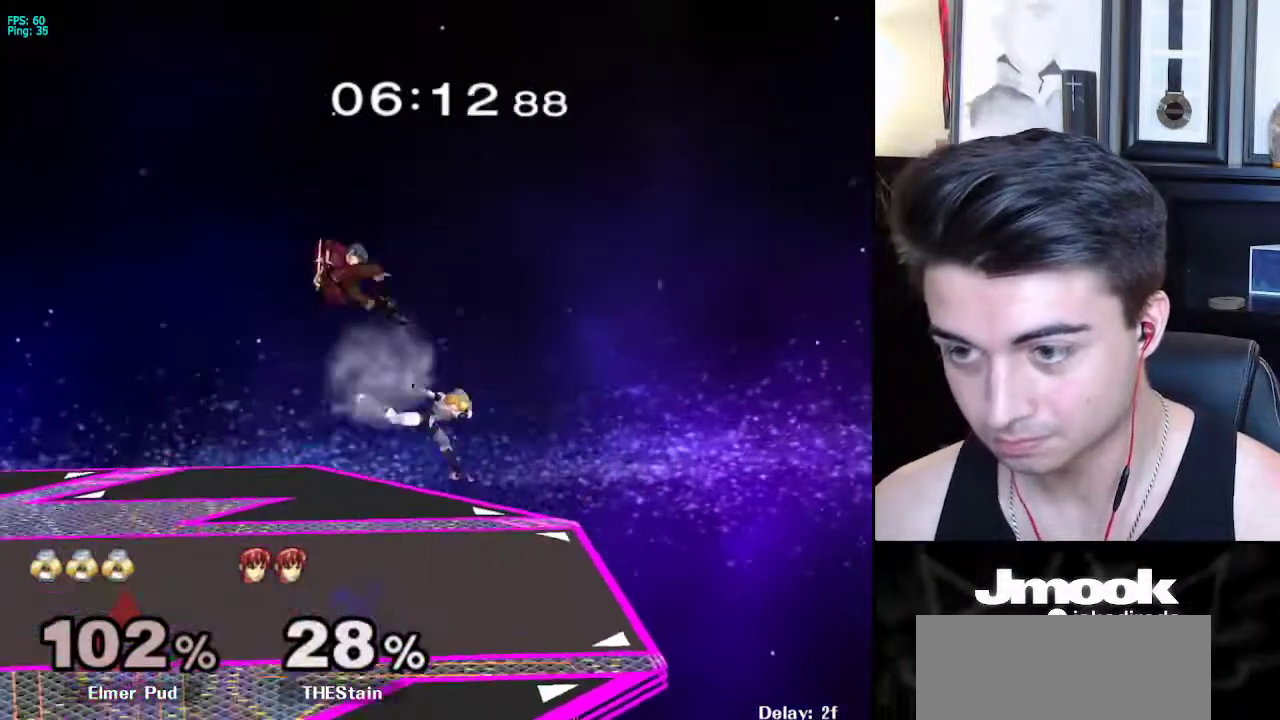
{"buttons": [], "left_stick": "left", "right_stick": "center", "events": [[67, "L1", "down"], [167, "L1", "up"], [167, "left_stick", "center"], [400, "left_stick", "right"], [483, "left_stick", "left"]]}
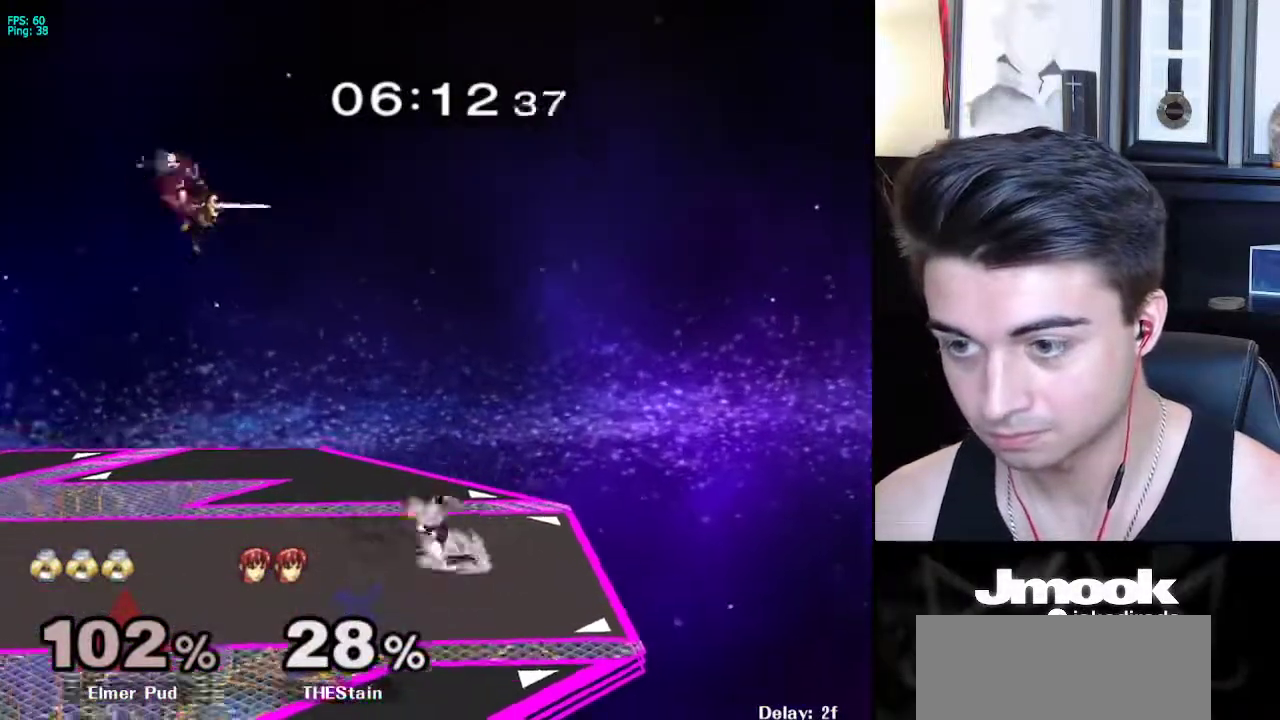
{"buttons": [], "left_stick": "left", "right_stick": "center", "events": [[50, "left_stick", "right"], [117, "left_stick", "left"]]}
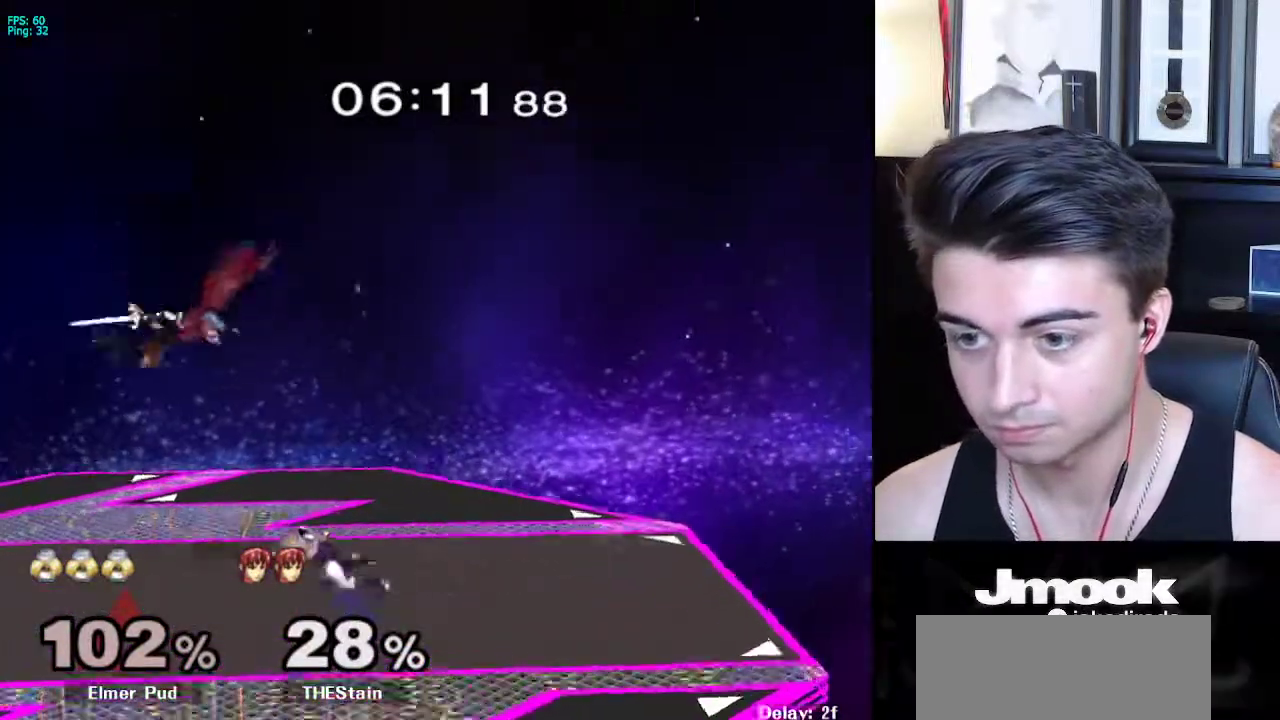
{"buttons": ["L1", "R1"], "left_stick": "down-left", "right_stick": "center", "events": [[100, "L1", "down"], [433, "X", "down"], [467, "X", "up"], [467, "left_stick", "down-left"], [483, "R1", "down"]]}
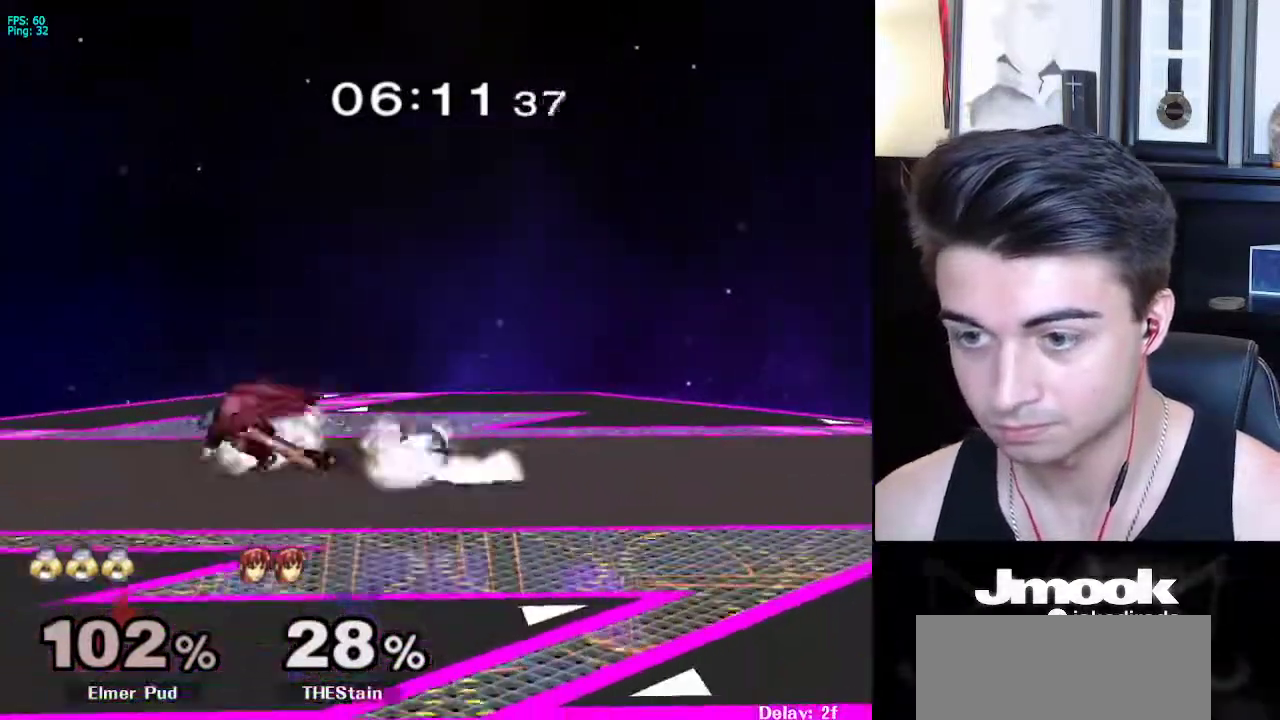
{"buttons": [], "left_stick": "center", "right_stick": "center", "events": [[67, "L1", "up"], [100, "R1", "up"], [167, "A", "down"], [167, "left_stick", "left"], [317, "A", "up"], [467, "left_stick", "center"]]}
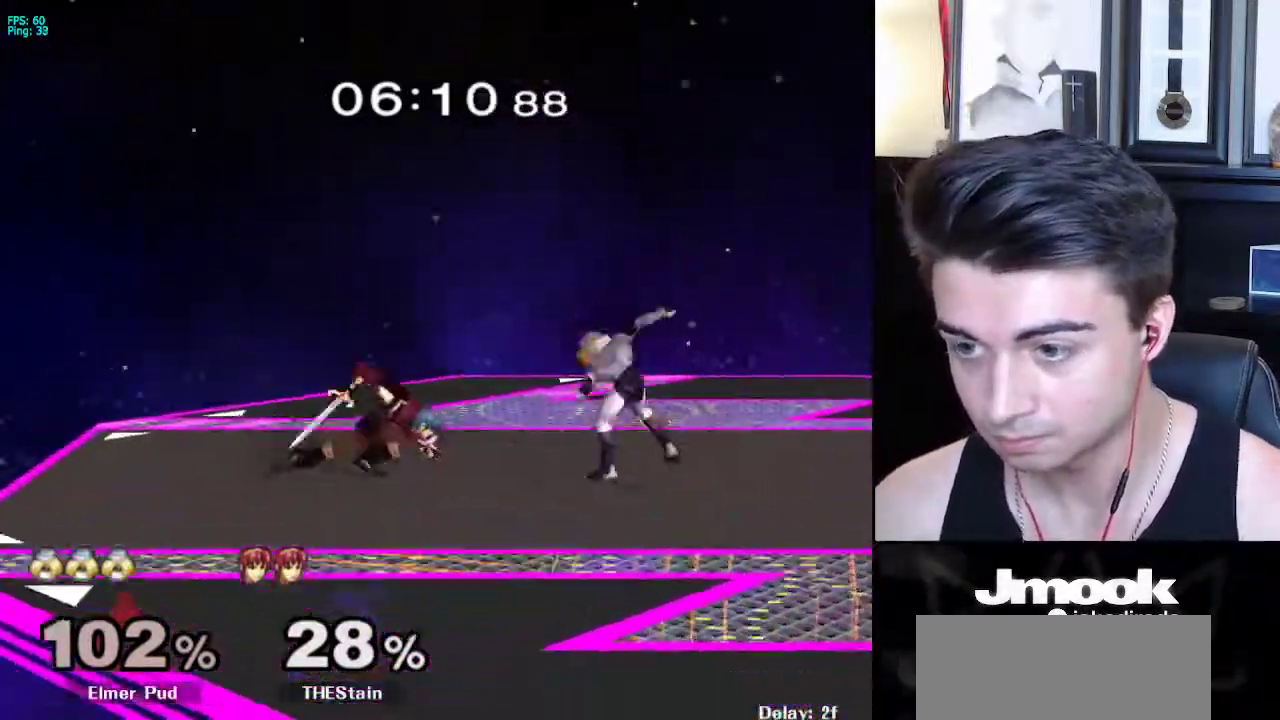
{"buttons": ["L1"], "left_stick": "center", "right_stick": "center", "events": [[117, "left_stick", "right"], [200, "left_stick", "center"], [350, "left_stick", "left"], [400, "L1", "down"], [467, "left_stick", "center"]]}
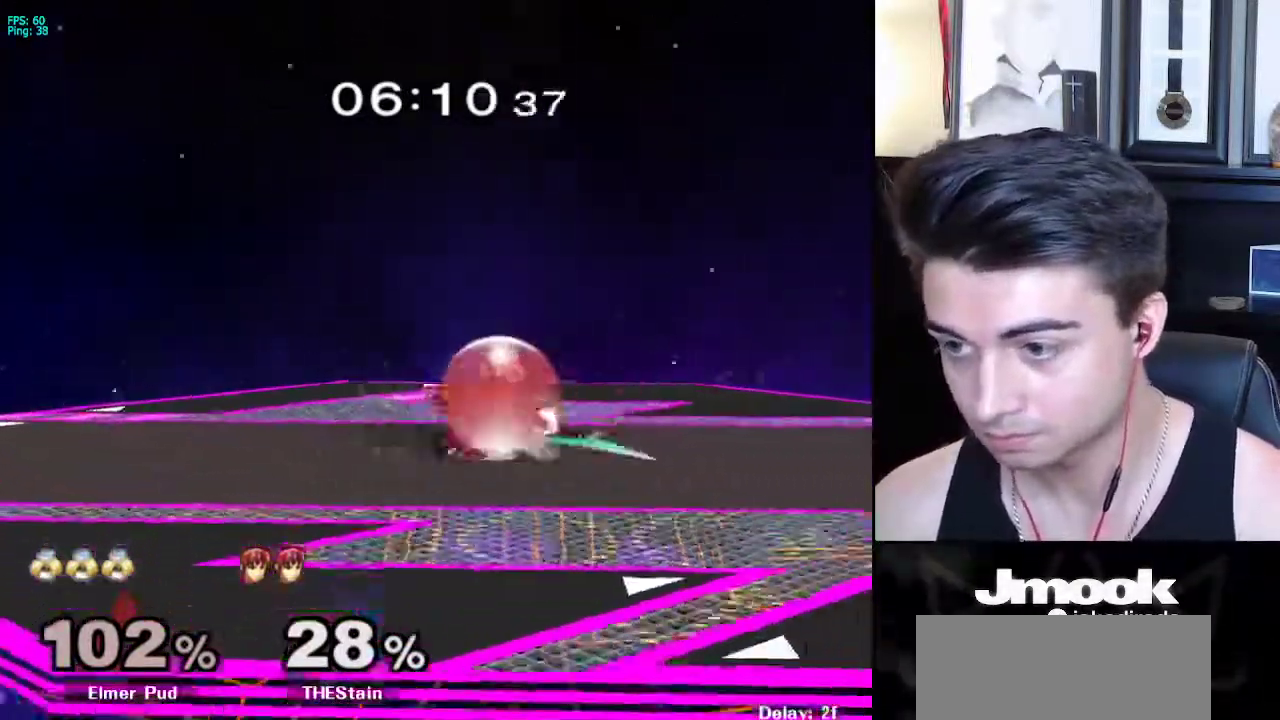
{"buttons": ["L1"], "left_stick": "center", "right_stick": "center", "events": [[217, "X", "down"], [250, "X", "up"]]}
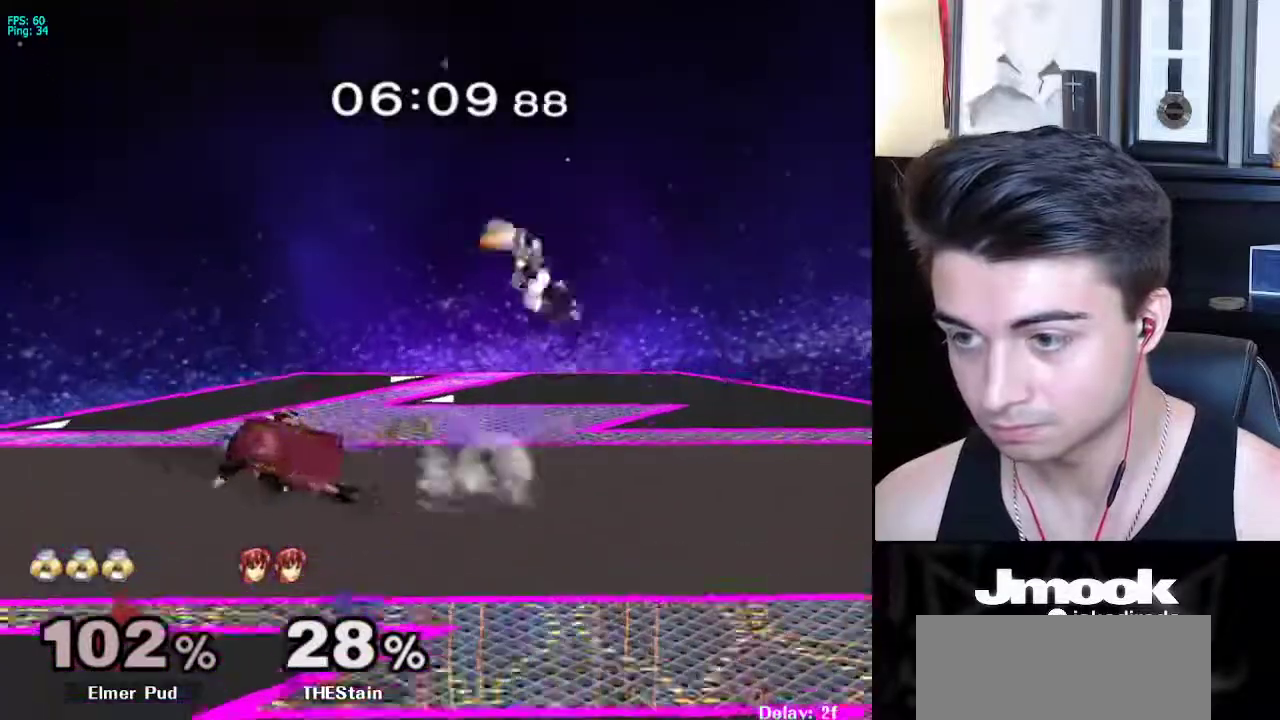
{"buttons": ["L1"], "left_stick": "center", "right_stick": "center", "events": [[17, "L1", "up"], [100, "left_stick", "right"], [233, "right_stick", "left"], [367, "L1", "down"], [400, "right_stick", "center"], [483, "left_stick", "center"]]}
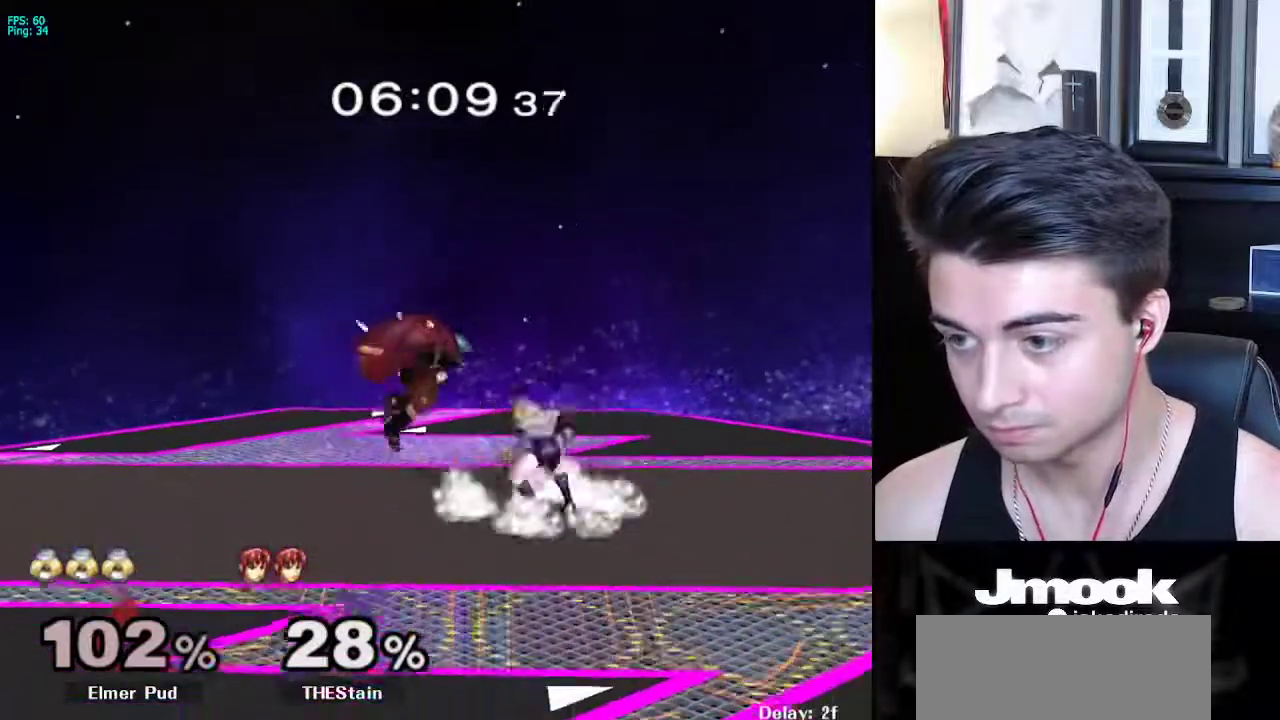
{"buttons": ["A", "L1"], "left_stick": "center", "right_stick": "center", "events": [[367, "A", "down"], [433, "A", "up"], [483, "A", "down"]]}
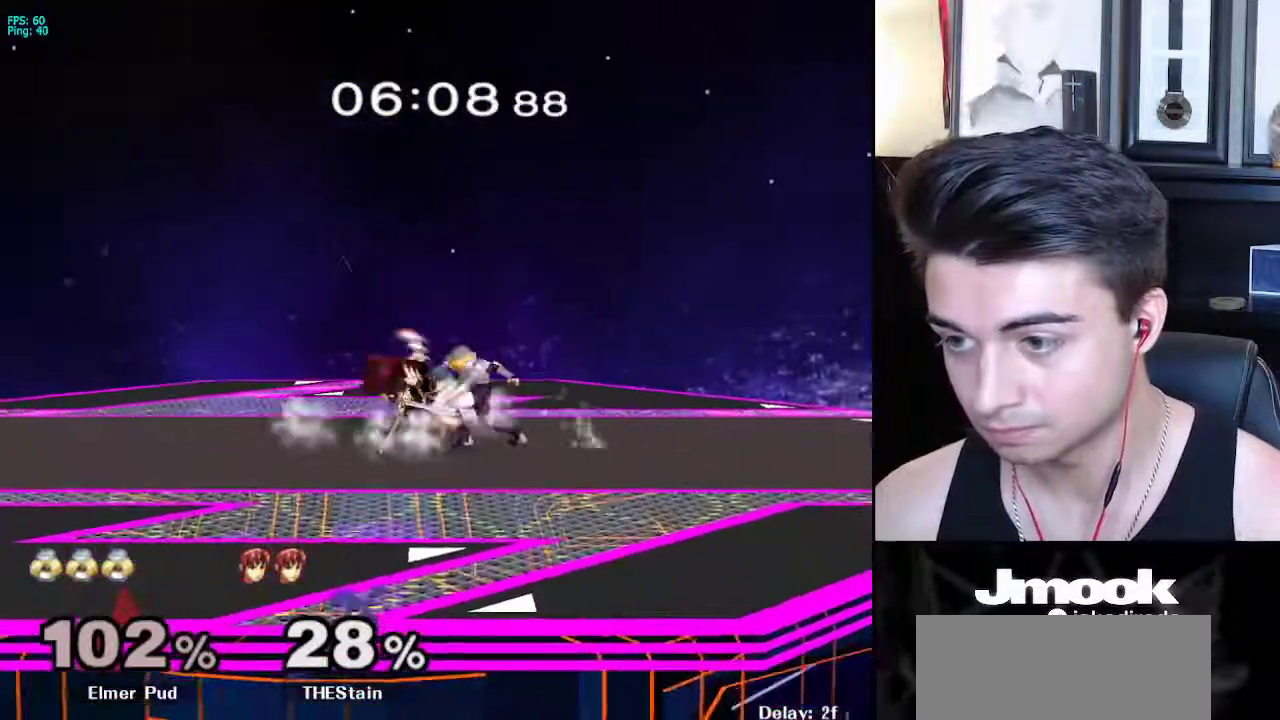
{"buttons": [], "left_stick": "center", "right_stick": "down", "events": [[50, "A", "up"], [250, "right_stick", "down"], [267, "L1", "up"]]}
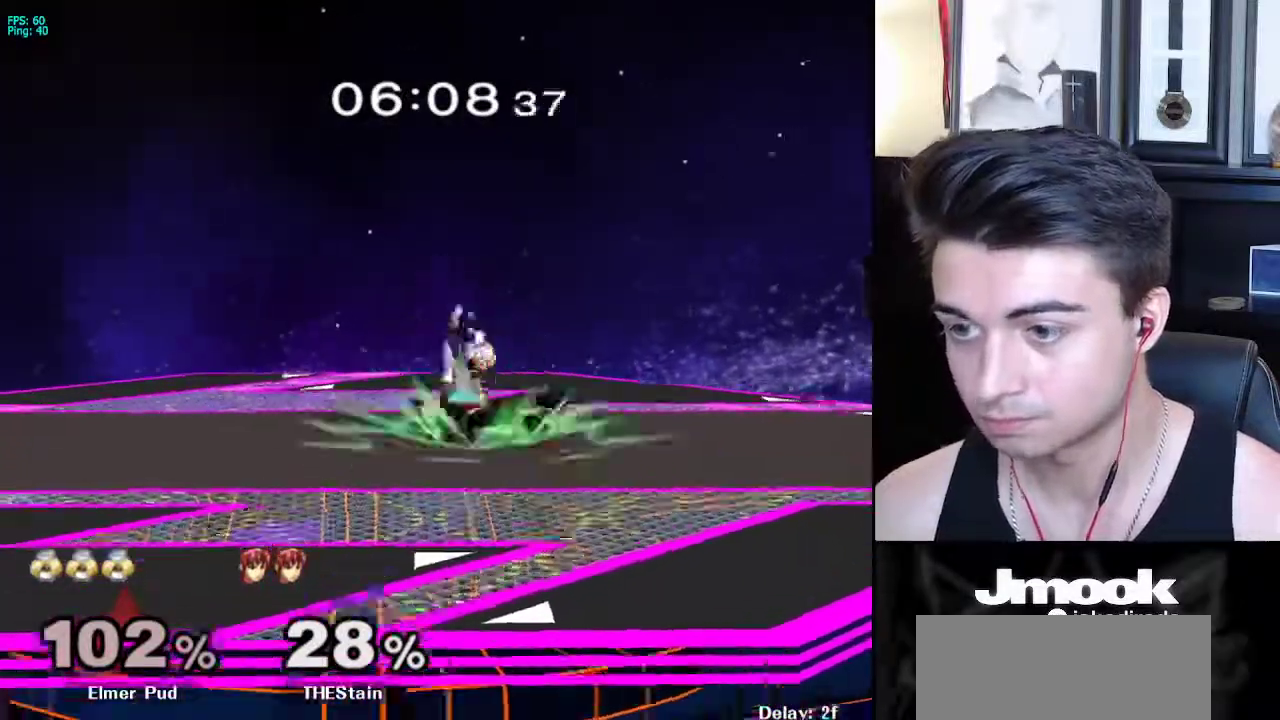
{"buttons": [], "left_stick": "center", "right_stick": "center", "events": [[50, "right_stick", "center"]]}
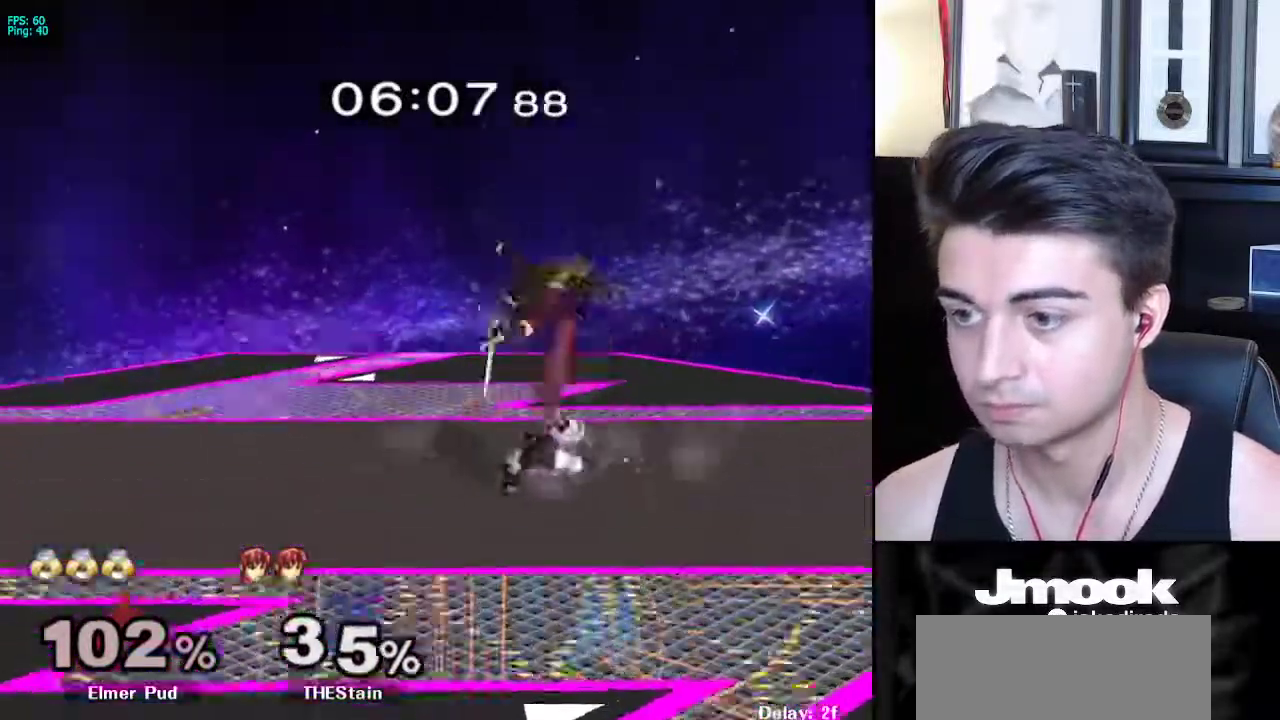
{"buttons": [], "left_stick": "left", "right_stick": "center", "events": [[267, "left_stick", "up"], [283, "X", "down"], [317, "X", "up"], [350, "Z", "down"], [433, "Z", "up"], [467, "left_stick", "left"]]}
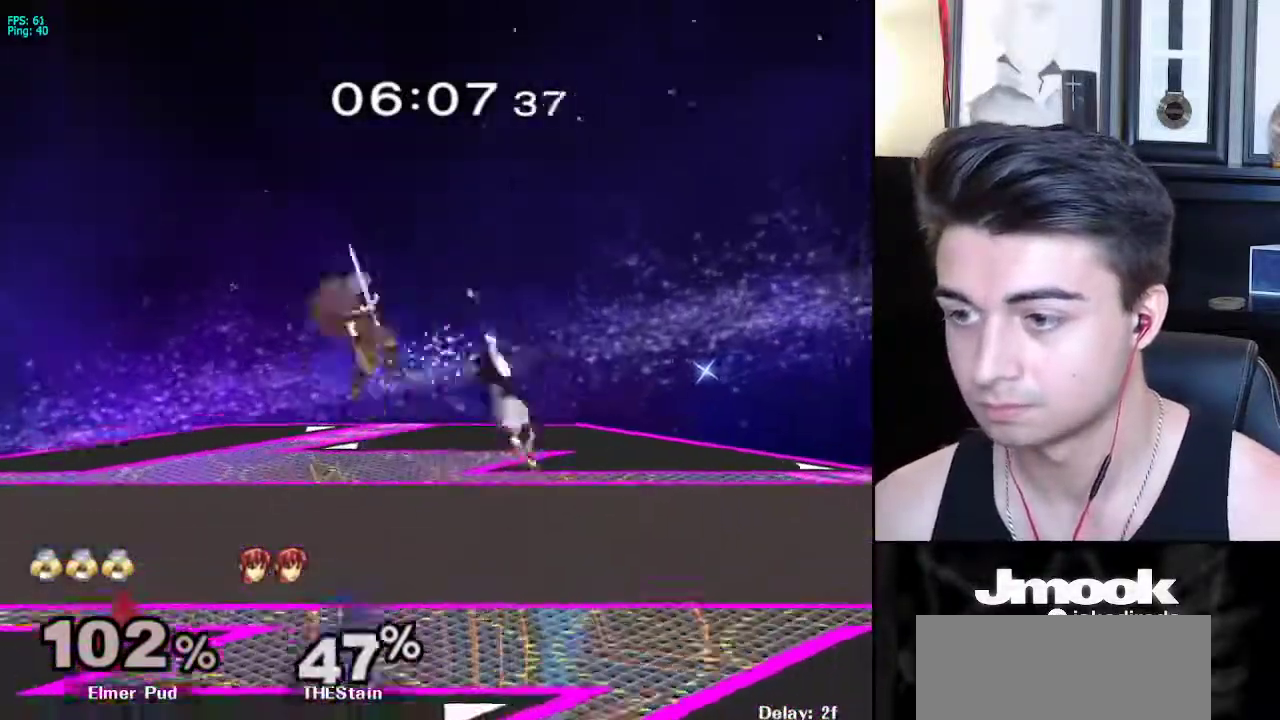
{"buttons": [], "left_stick": "left", "right_stick": "center", "events": [[333, "left_stick", "down-left"], [433, "left_stick", "center"], [500, "left_stick", "left"]]}
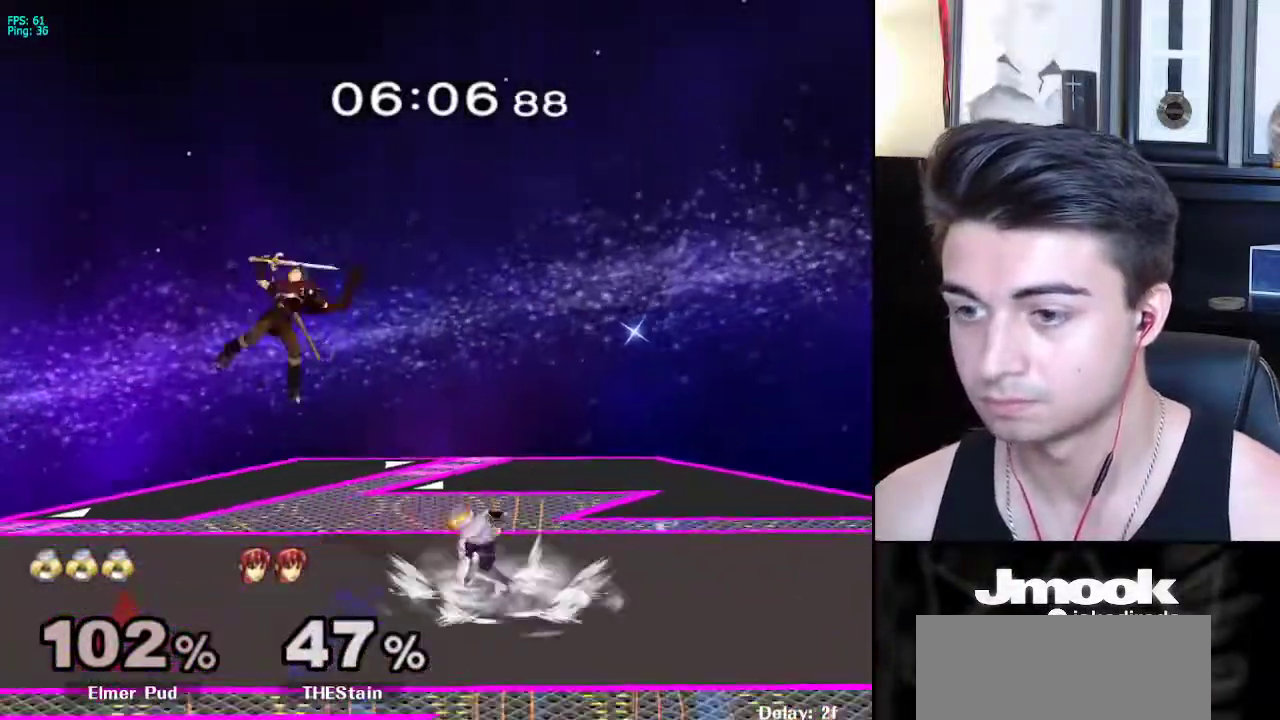
{"buttons": [], "left_stick": "down", "right_stick": "center", "events": [[67, "X", "down"], [100, "X", "up"], [133, "Z", "down"], [200, "Z", "up"], [483, "left_stick", "down"]]}
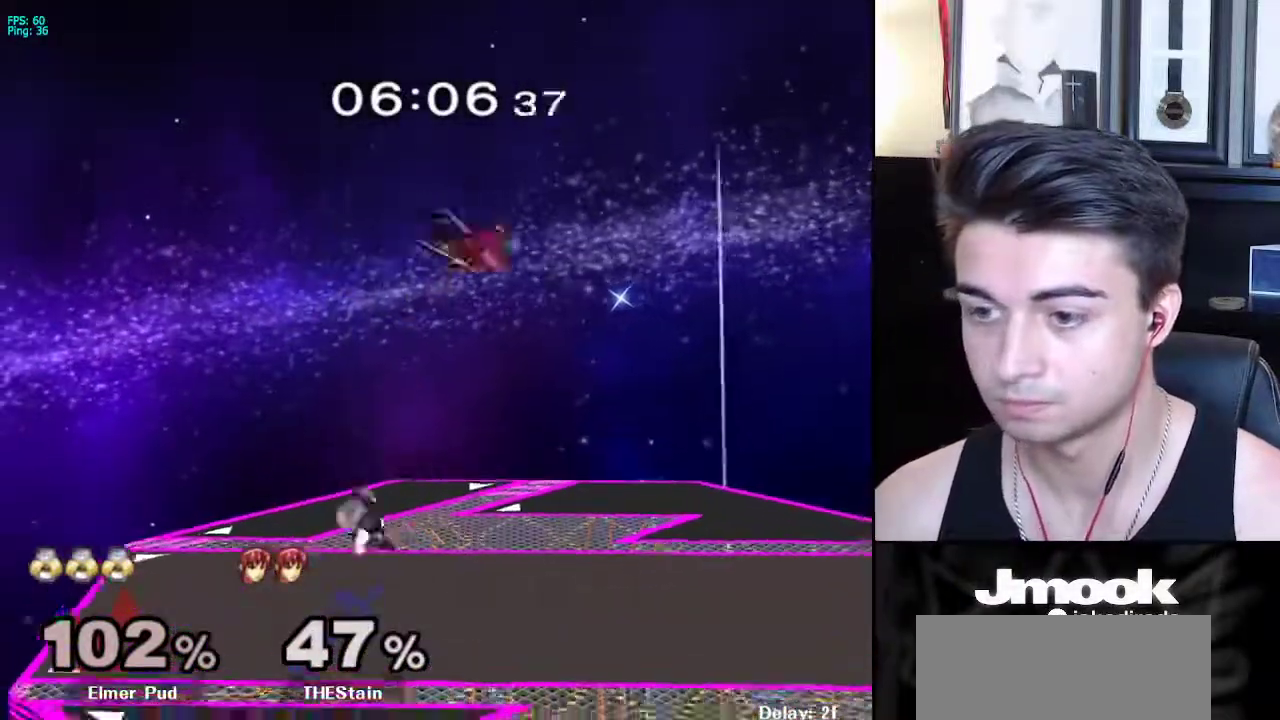
{"buttons": ["L1"], "left_stick": "right", "right_stick": "center", "events": [[67, "left_stick", "center"], [167, "left_stick", "right"], [250, "left_stick", "left"], [317, "left_stick", "right"], [400, "L1", "down"]]}
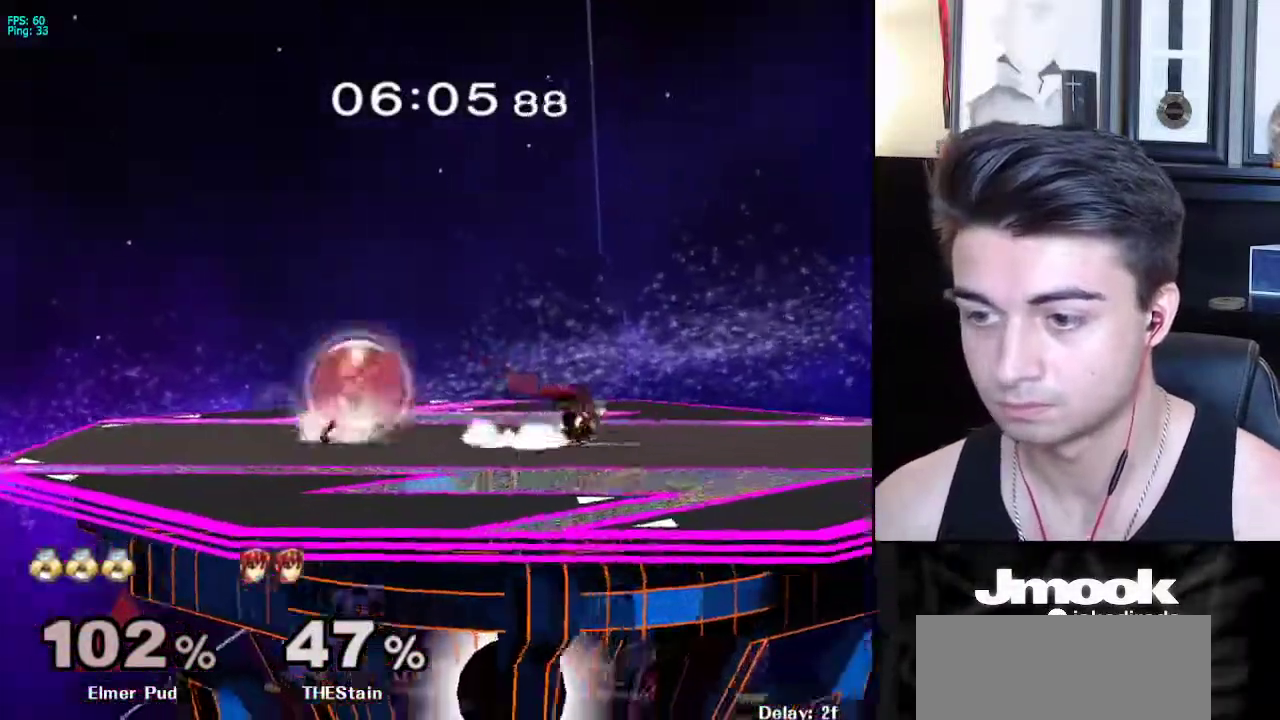
{"buttons": [], "left_stick": "down", "right_stick": "center", "events": [[117, "X", "down"], [167, "left_stick", "down-left"], [183, "R1", "down"], [217, "L1", "up"], [217, "X", "up"], [283, "left_stick", "down"], [317, "R1", "up"]]}